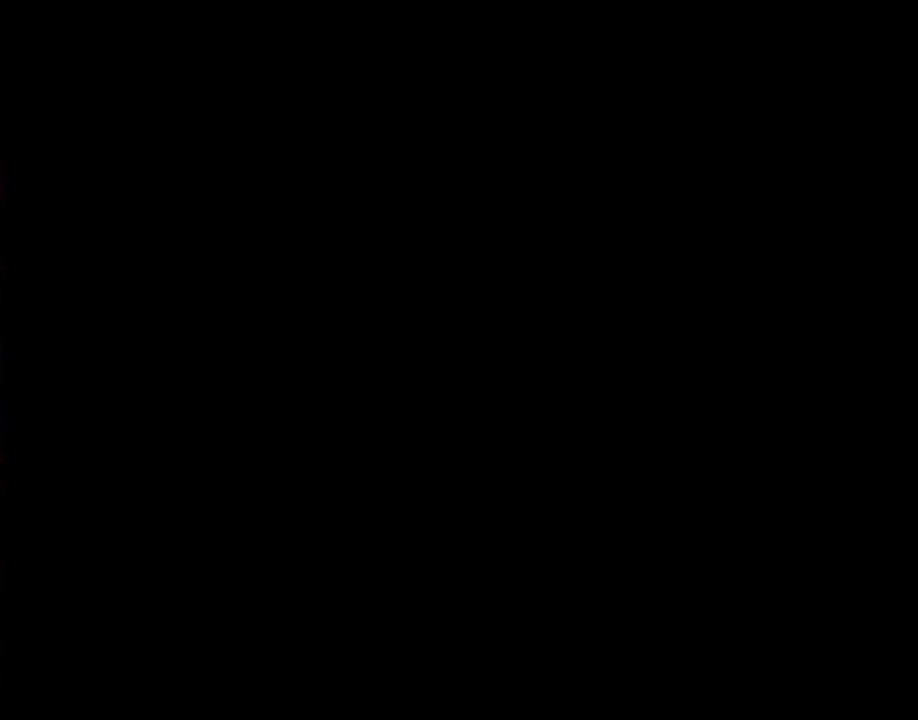
Gameplay with a controller (Nintendo layout); each line is a JSON object with the inputs held at the frame after it. "events" lists button and stick changes between this image and that frame as [ms after this image, input, new state], when the widget could be followed in between. Not read: B L3 R3.
{"buttons": ["Y", "DPAD_RIGHT"], "events": [[350, "Y", "down"], [383, "DPAD_RIGHT", "down"]]}
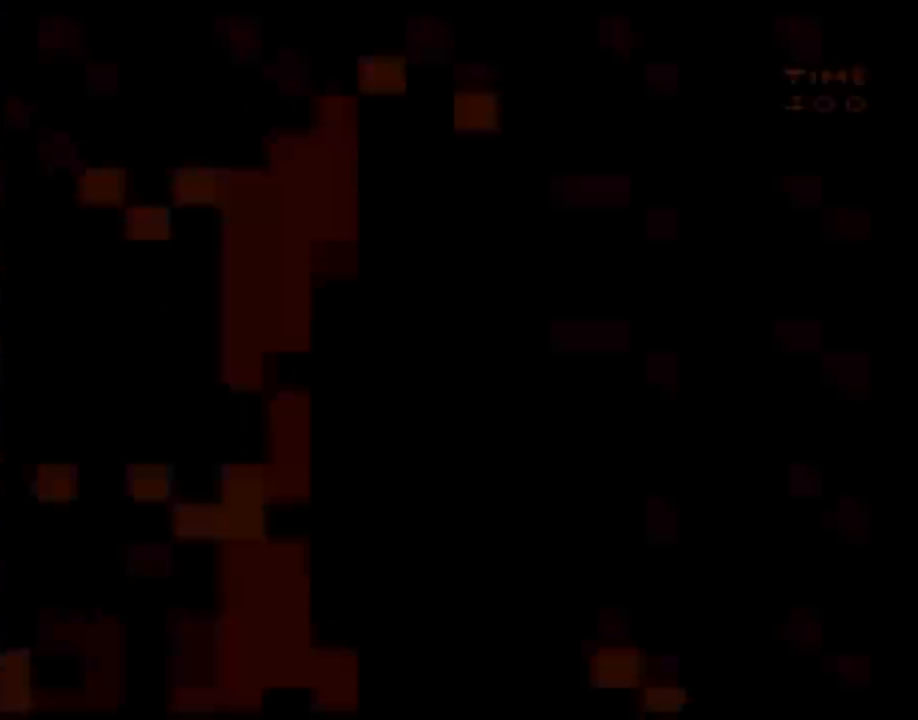
{"buttons": ["Y", "DPAD_RIGHT"], "events": []}
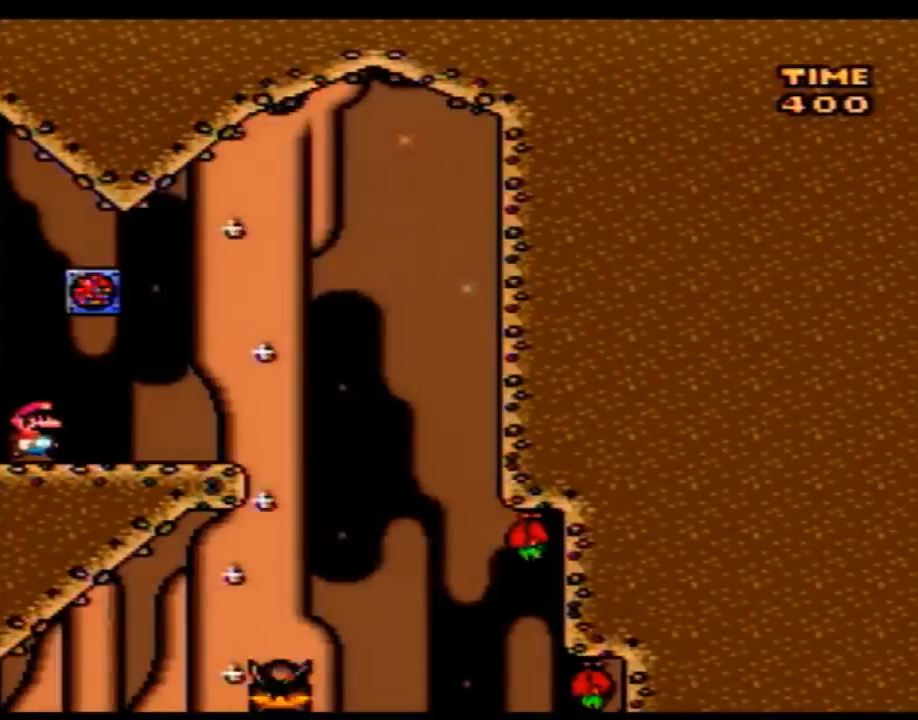
{"buttons": ["Y", "DPAD_RIGHT"], "events": []}
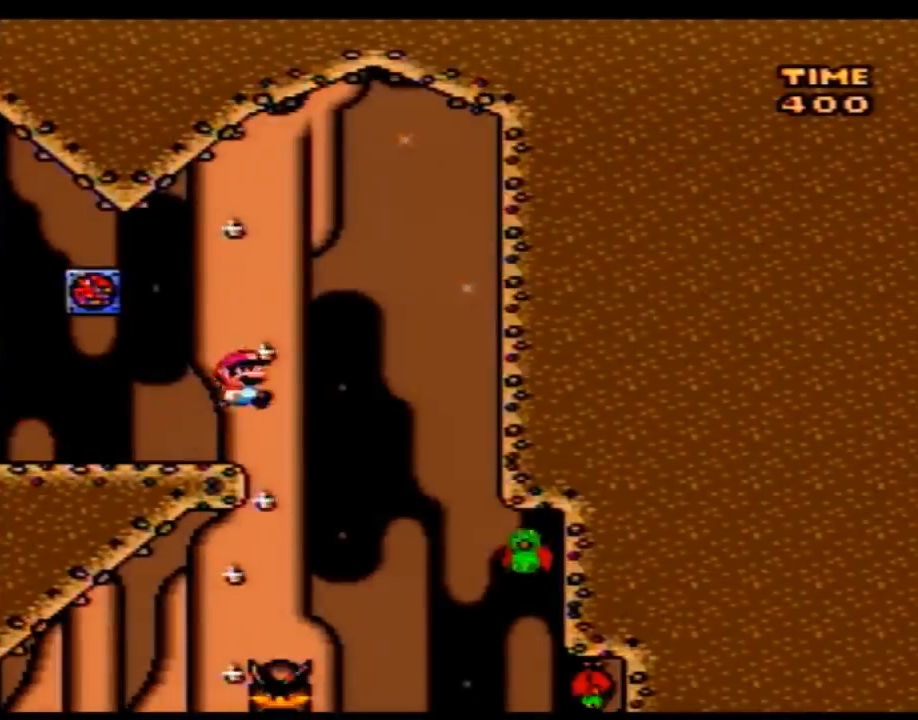
{"buttons": ["Y", "DPAD_RIGHT"], "events": [[33, "DPAD_LEFT", "down"], [33, "DPAD_RIGHT", "up"], [133, "DPAD_DOWN", "down"], [167, "DPAD_DOWN", "up"], [167, "DPAD_LEFT", "up"], [167, "DPAD_RIGHT", "down"]]}
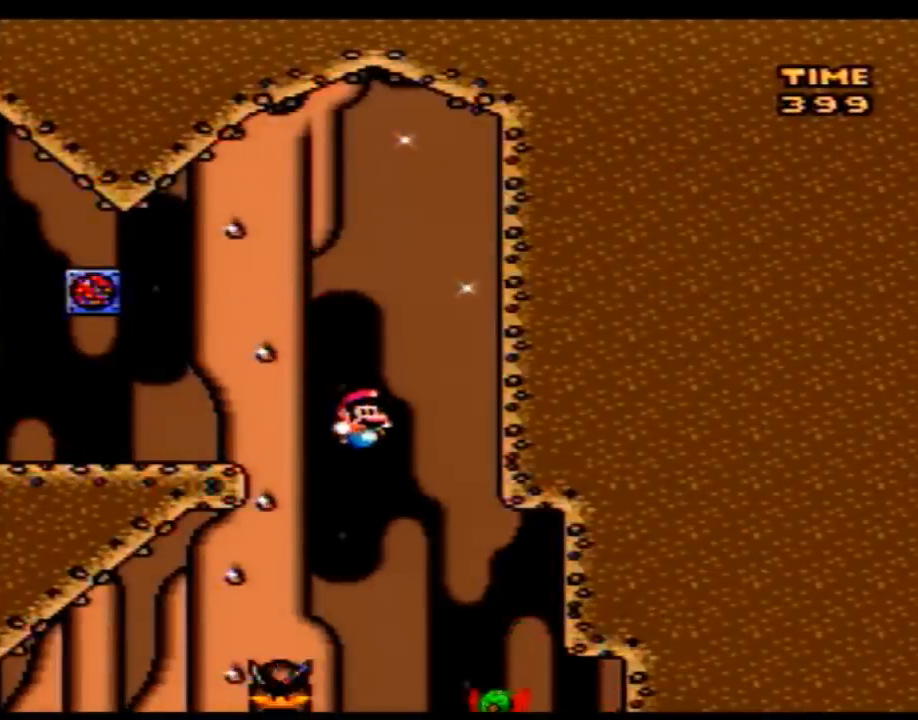
{"buttons": ["Y", "DPAD_LEFT"], "events": [[100, "DPAD_RIGHT", "up"], [133, "DPAD_LEFT", "down"]]}
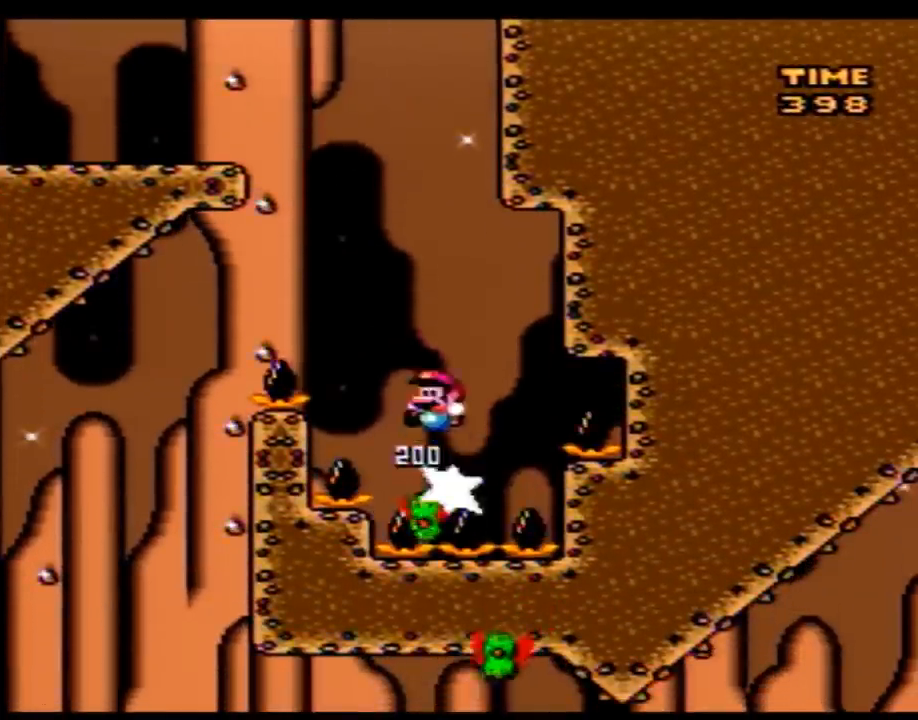
{"buttons": ["Y", "DPAD_LEFT"], "events": []}
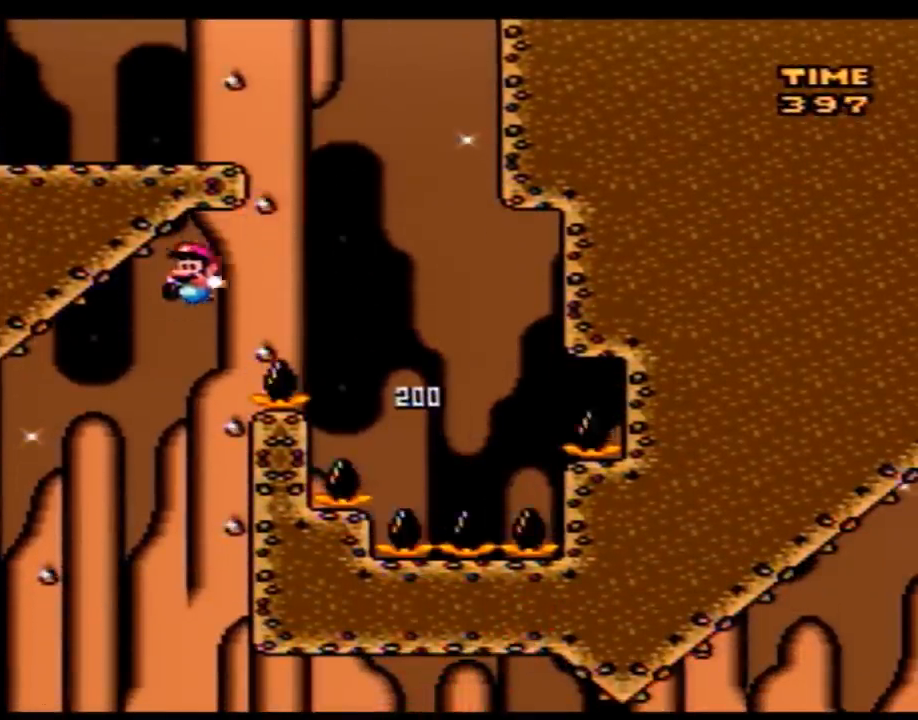
{"buttons": ["Y", "DPAD_RIGHT"], "events": [[33, "DPAD_LEFT", "up"], [33, "DPAD_RIGHT", "down"]]}
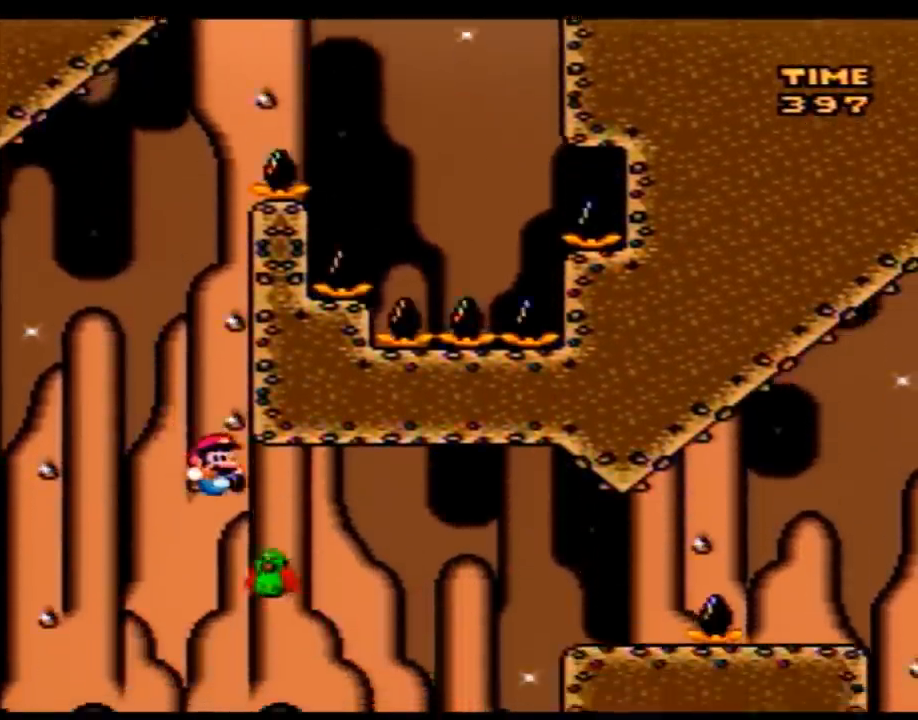
{"buttons": ["Y", "DPAD_RIGHT"], "events": []}
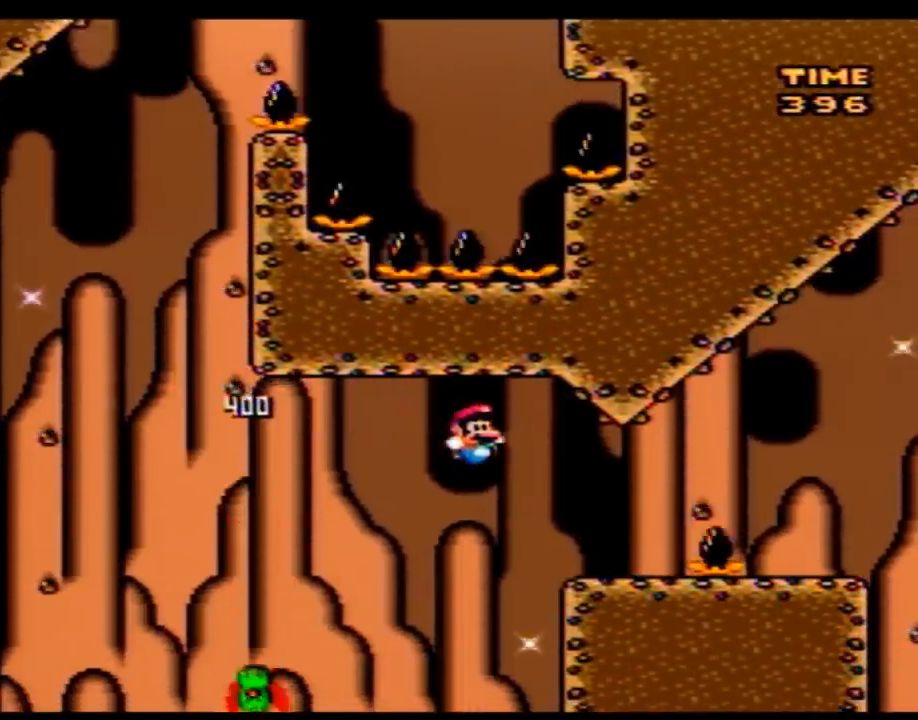
{"buttons": ["Y", "DPAD_LEFT"], "events": [[500, "DPAD_LEFT", "down"], [500, "DPAD_RIGHT", "up"]]}
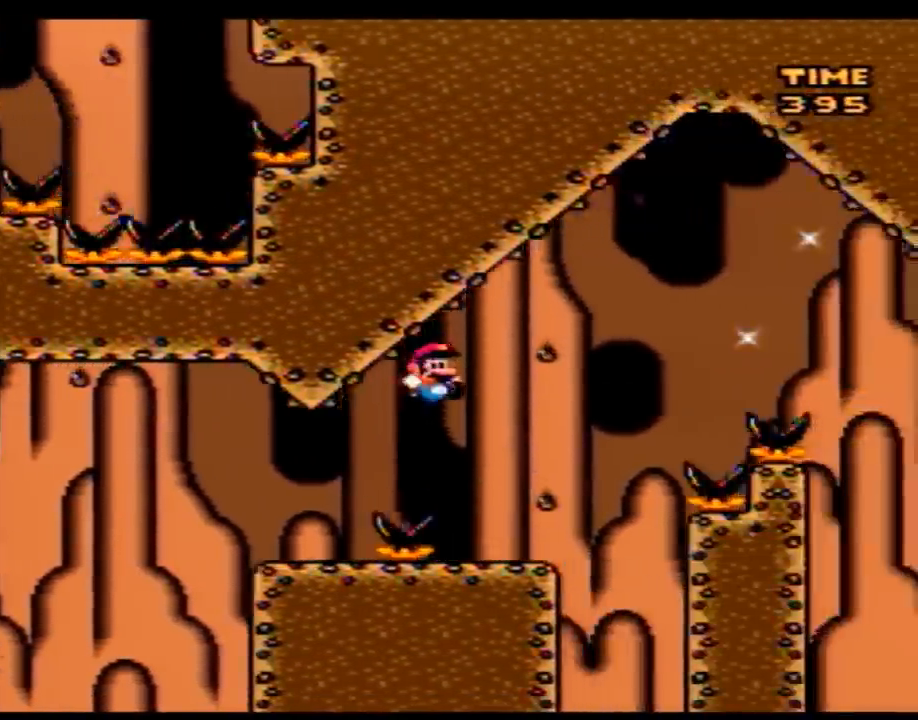
{"buttons": ["Y", "DPAD_RIGHT"], "events": [[133, "DPAD_LEFT", "up"], [133, "DPAD_UP", "down"], [167, "DPAD_RIGHT", "down"], [167, "DPAD_UP", "up"]]}
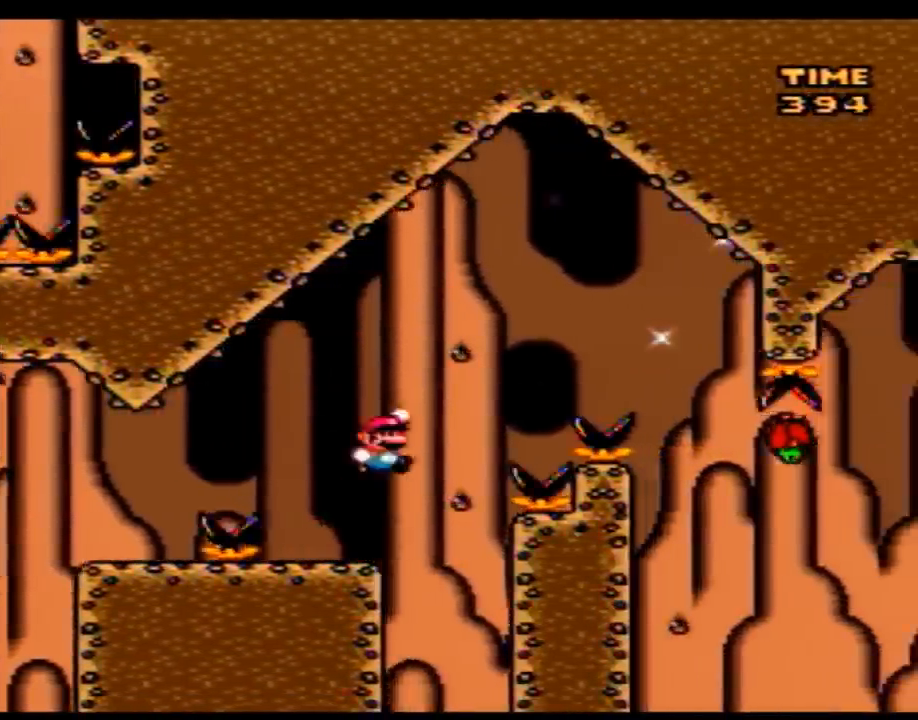
{"buttons": ["Y", "DPAD_LEFT"], "events": [[483, "DPAD_LEFT", "down"], [483, "DPAD_RIGHT", "up"]]}
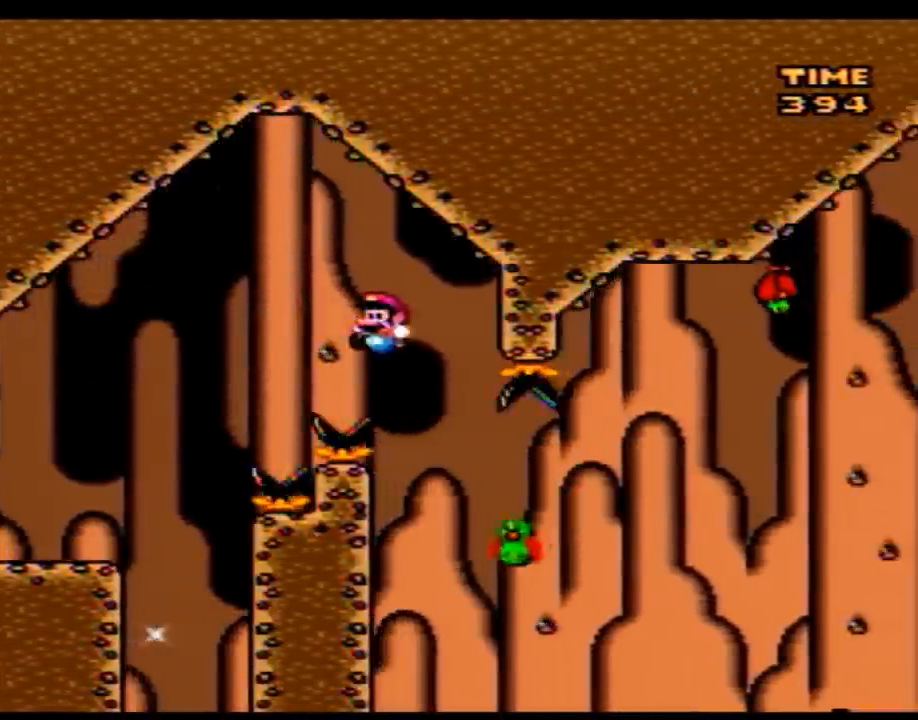
{"buttons": ["Y", "DPAD_RIGHT"], "events": [[100, "DPAD_LEFT", "up"], [100, "DPAD_RIGHT", "down"]]}
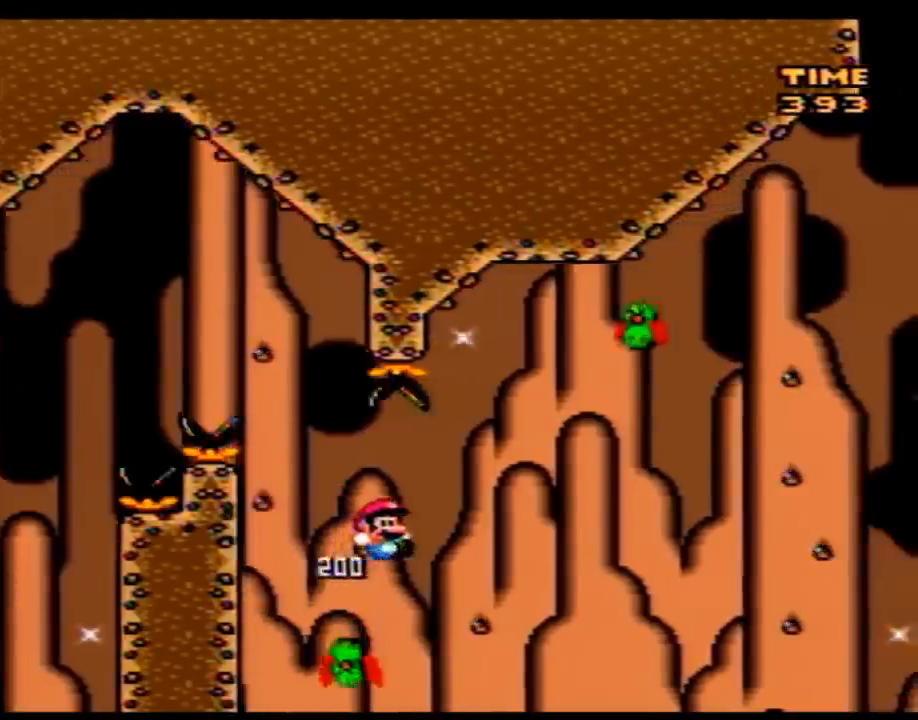
{"buttons": [], "events": [[483, "DPAD_RIGHT", "up"], [500, "Y", "up"]]}
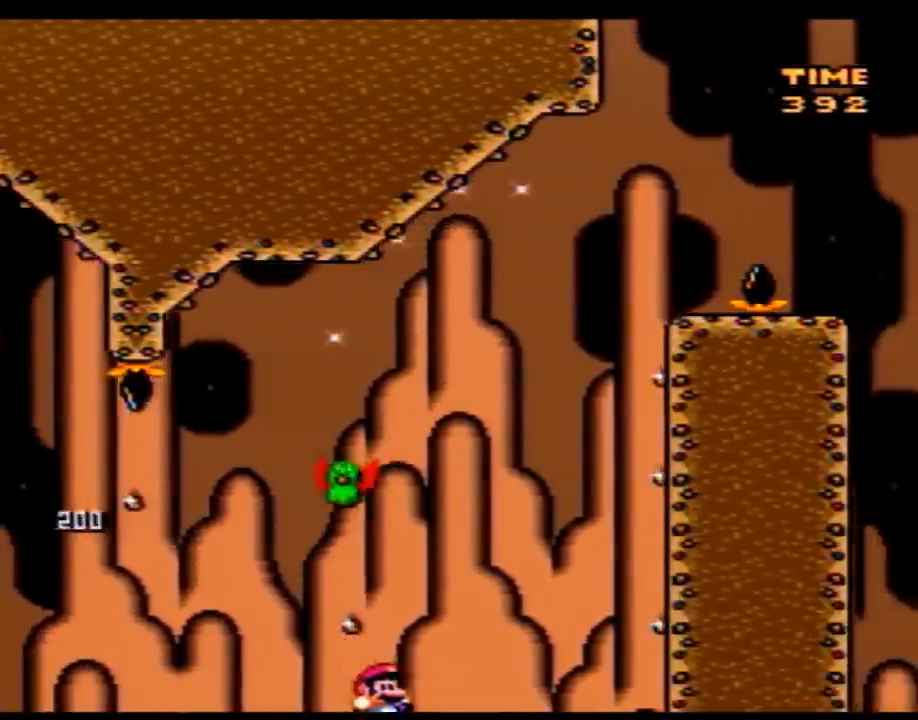
{"buttons": [], "events": []}
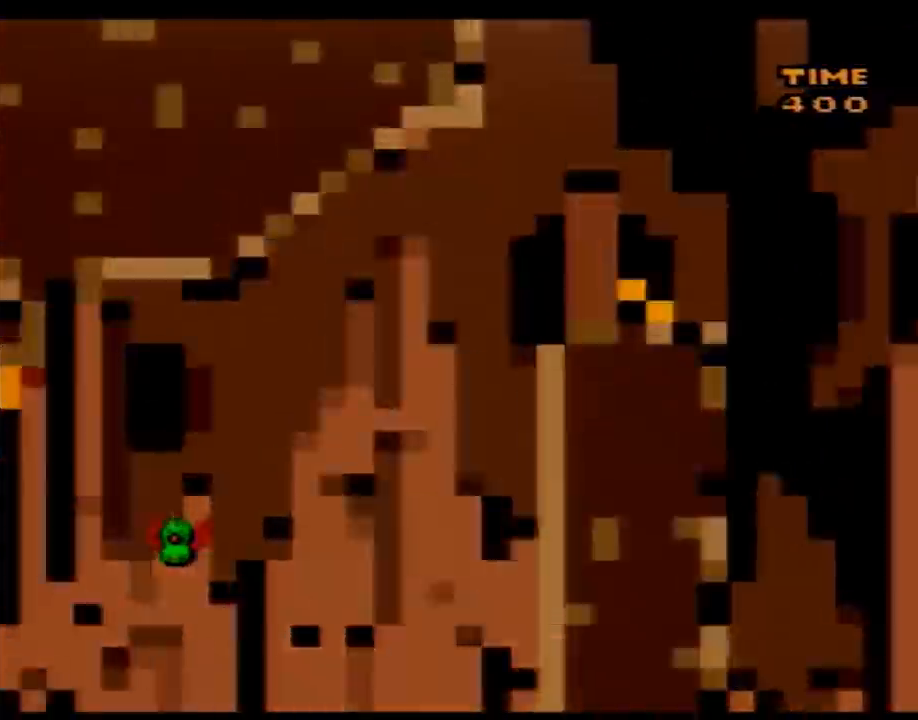
{"buttons": [], "events": []}
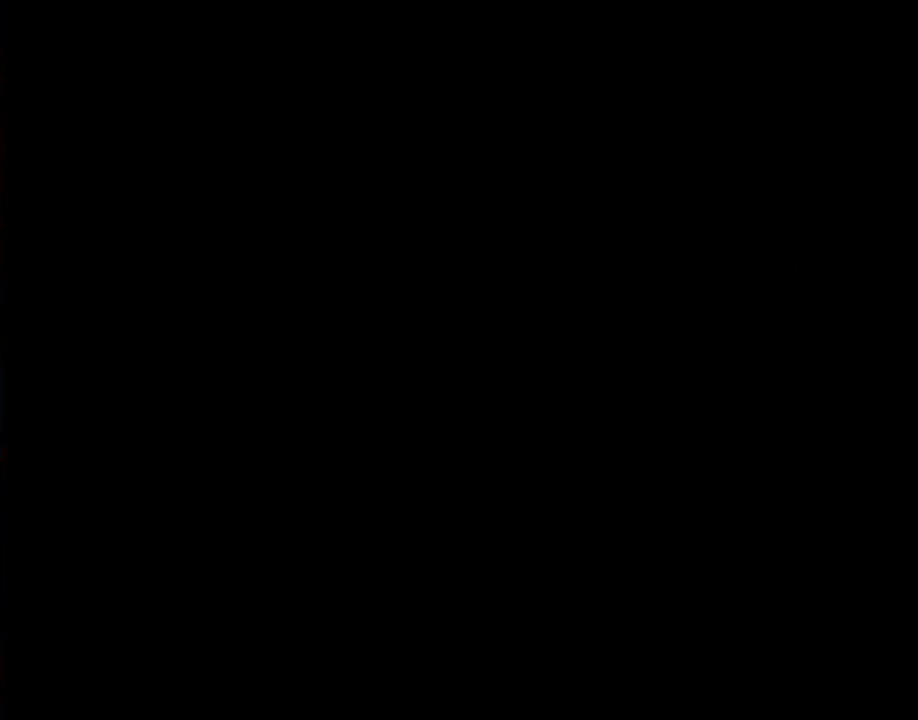
{"buttons": [], "events": []}
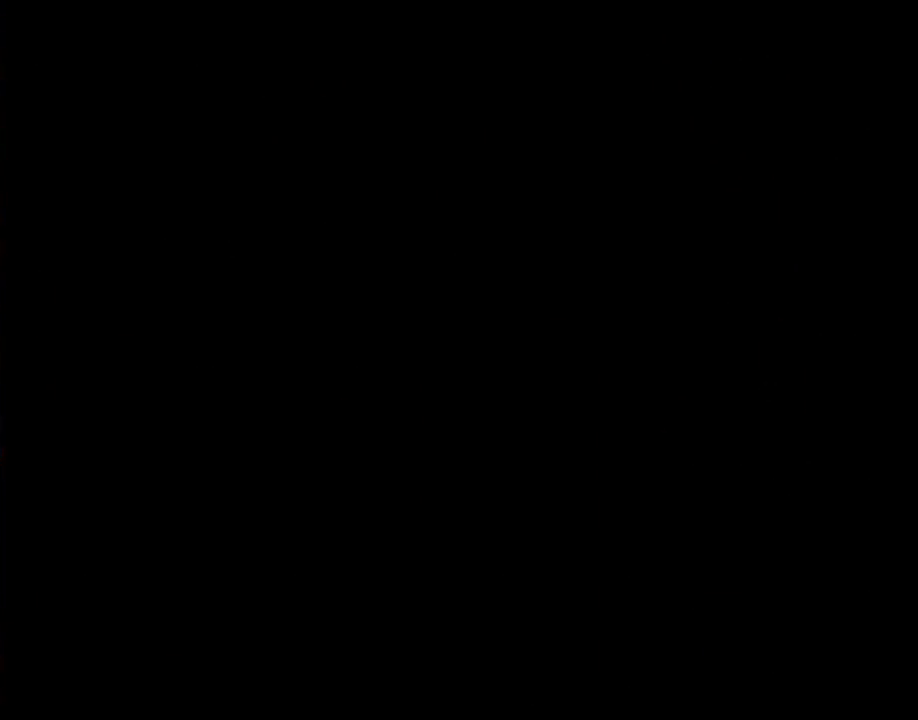
{"buttons": [], "events": []}
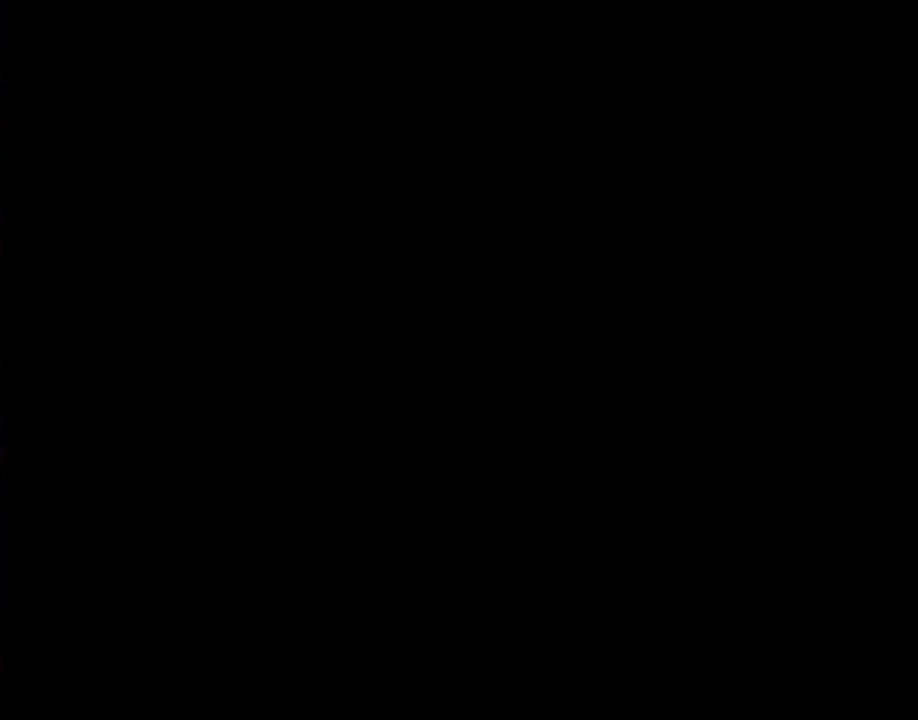
{"buttons": ["Y", "DPAD_RIGHT"], "events": [[200, "Y", "down"], [417, "DPAD_RIGHT", "down"]]}
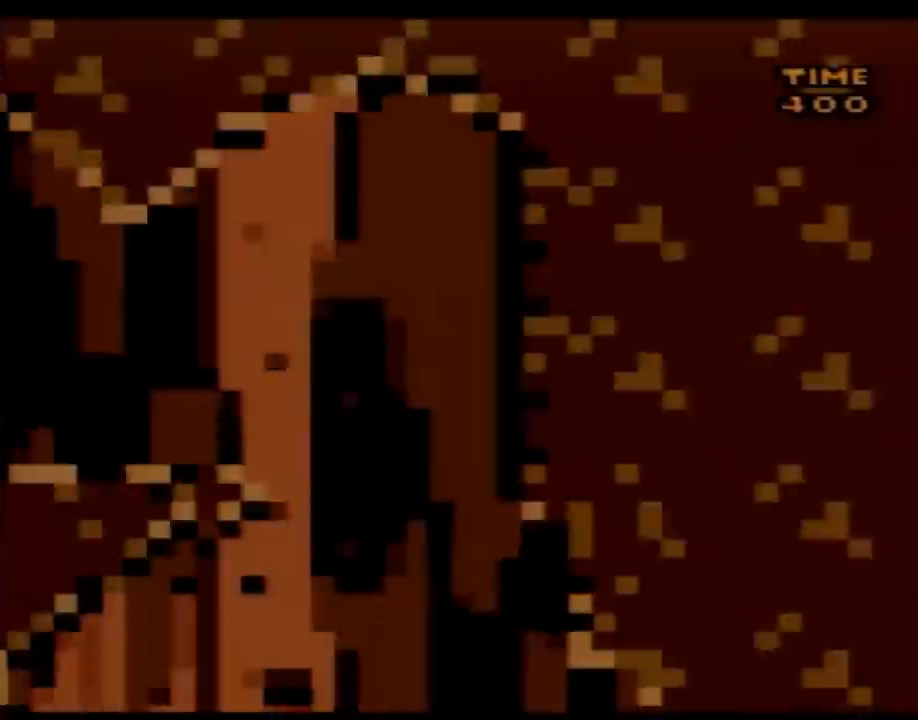
{"buttons": ["Y", "DPAD_RIGHT"], "events": []}
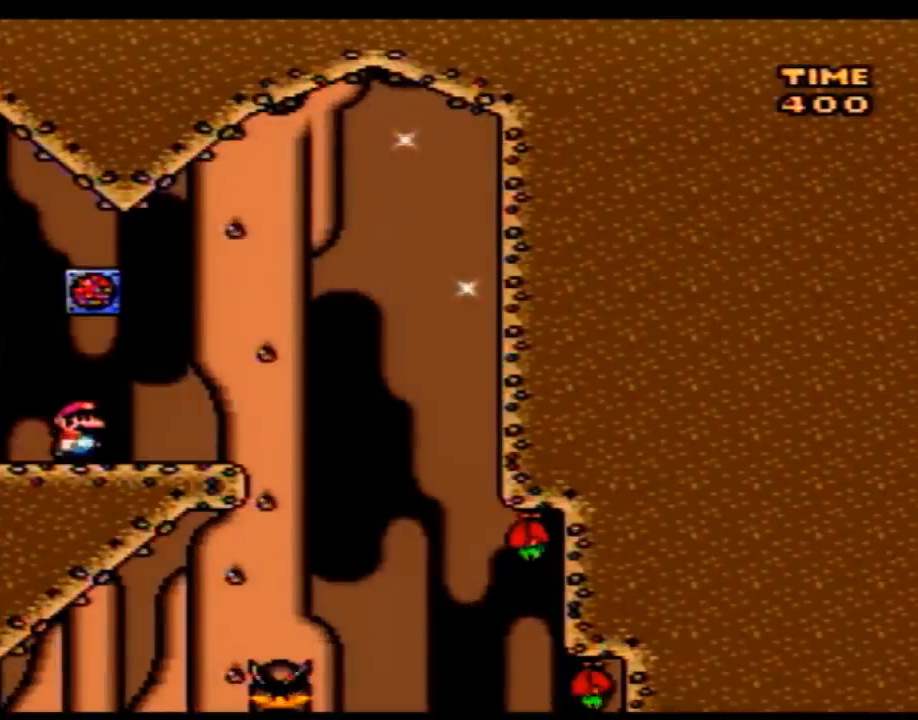
{"buttons": ["Y", "DPAD_LEFT"], "events": [[467, "DPAD_LEFT", "down"], [467, "DPAD_RIGHT", "up"]]}
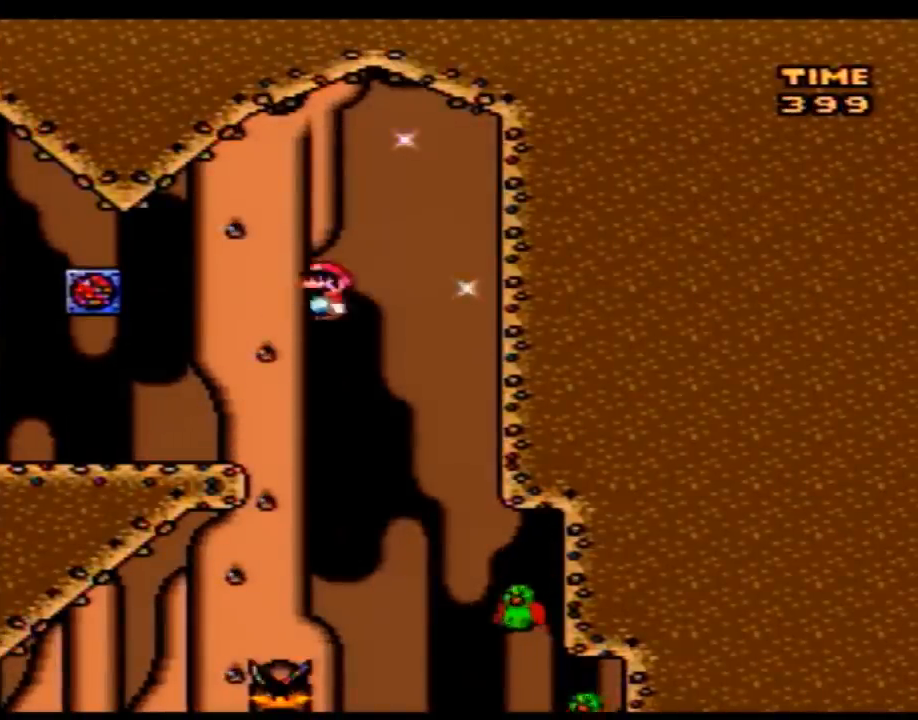
{"buttons": ["Y", "DPAD_LEFT"], "events": [[117, "DPAD_LEFT", "up"], [117, "DPAD_RIGHT", "down"], [433, "DPAD_RIGHT", "up"], [467, "DPAD_LEFT", "down"]]}
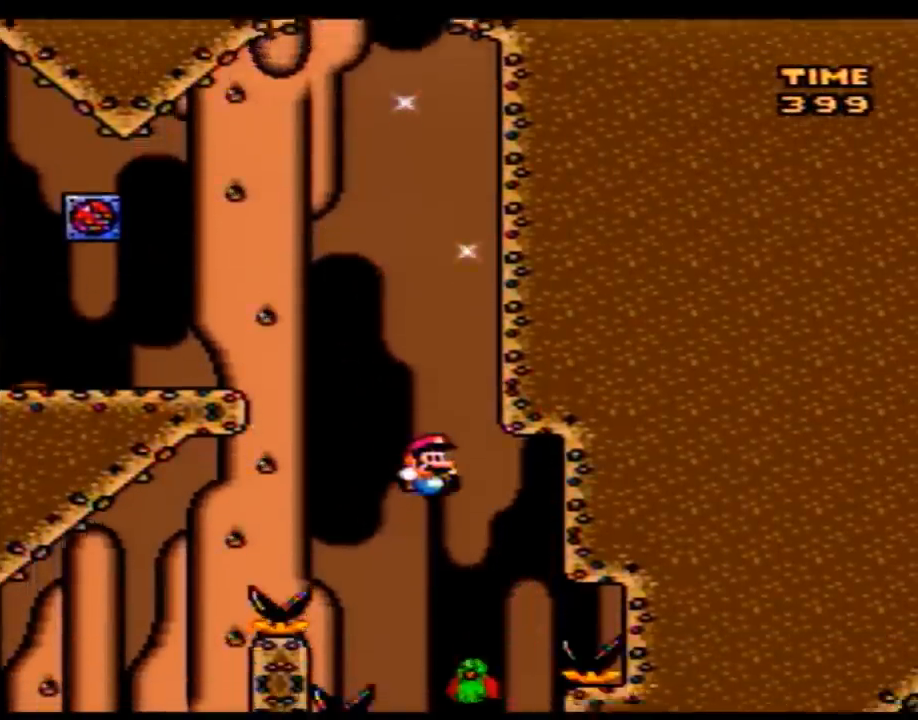
{"buttons": ["Y", "DPAD_LEFT"], "events": []}
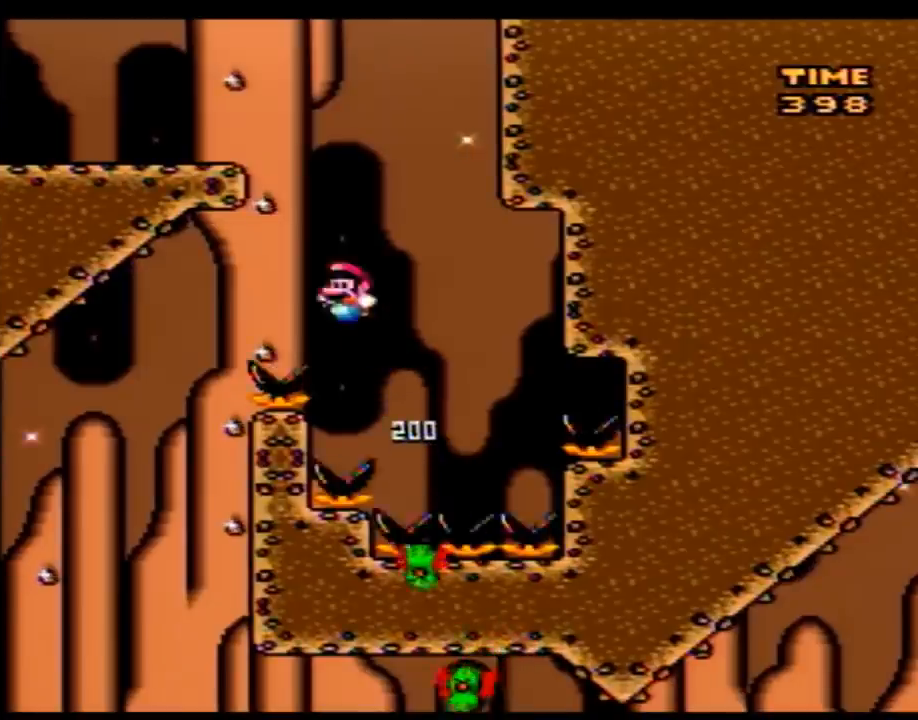
{"buttons": ["Y", "DPAD_RIGHT"], "events": [[333, "DPAD_LEFT", "up"], [333, "DPAD_RIGHT", "down"]]}
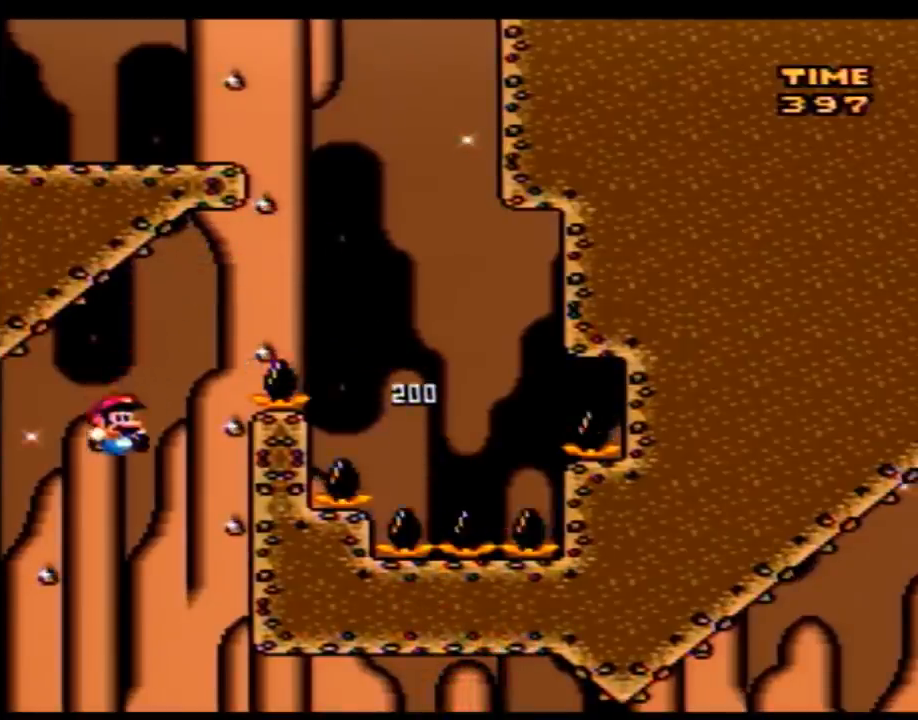
{"buttons": ["Y", "DPAD_RIGHT"], "events": []}
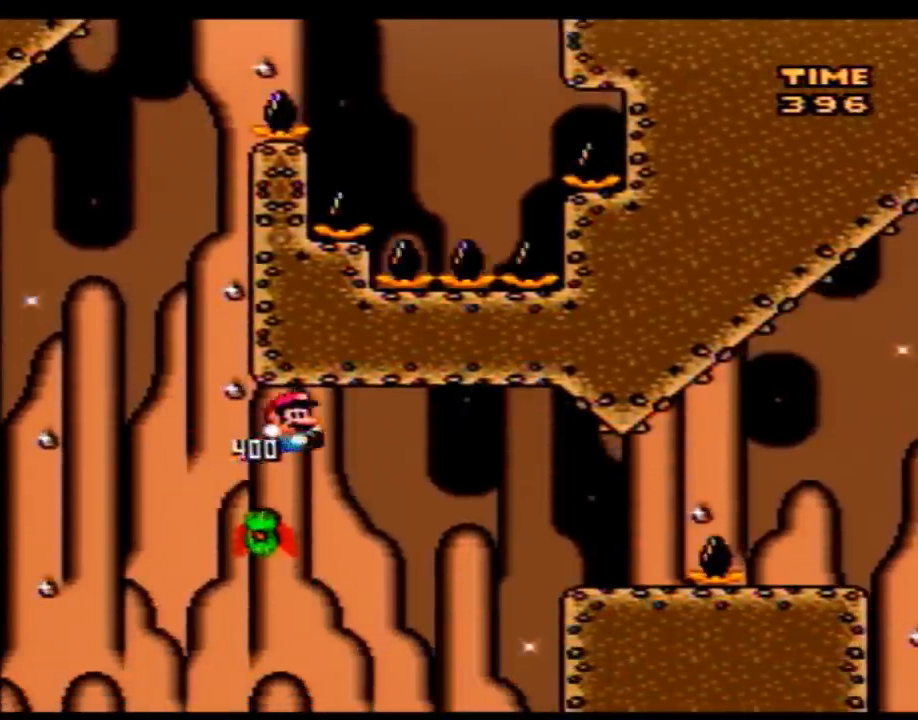
{"buttons": ["Y", "DPAD_RIGHT"], "events": []}
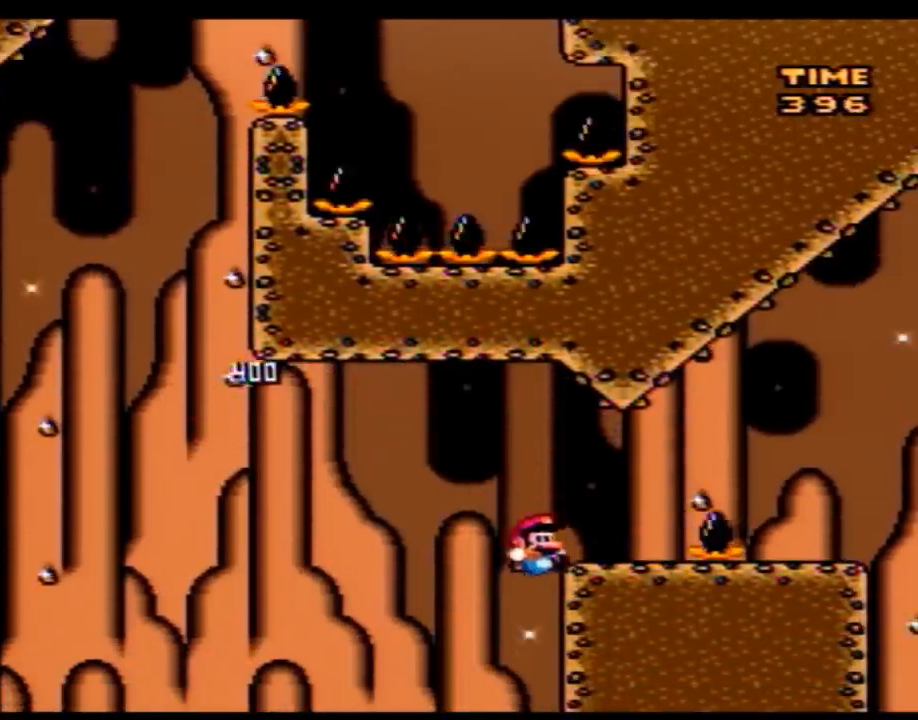
{"buttons": [], "events": [[333, "DPAD_RIGHT", "up"], [400, "Y", "up"]]}
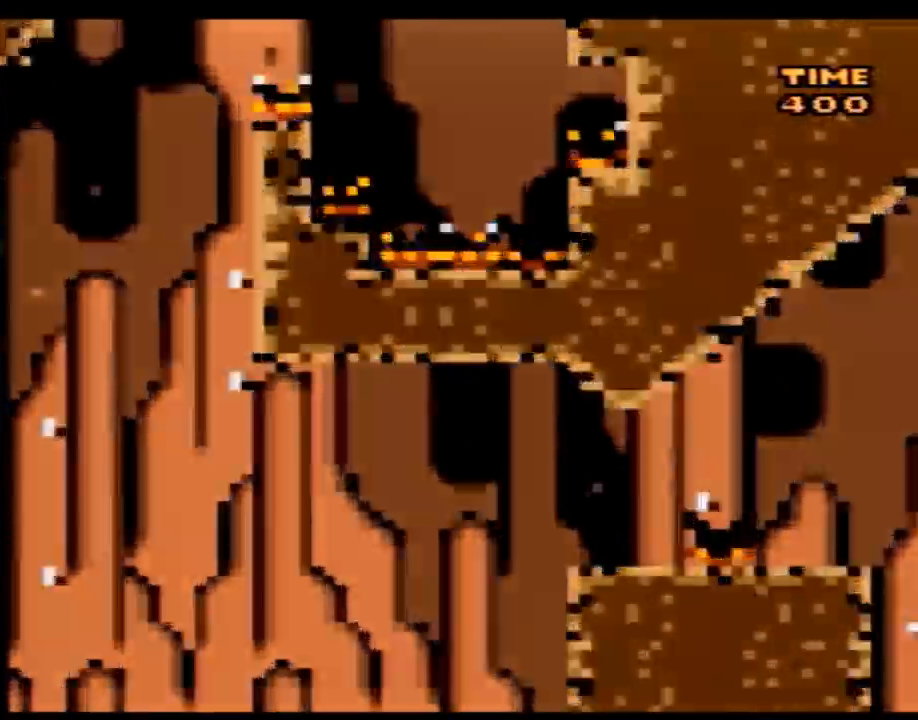
{"buttons": [], "events": []}
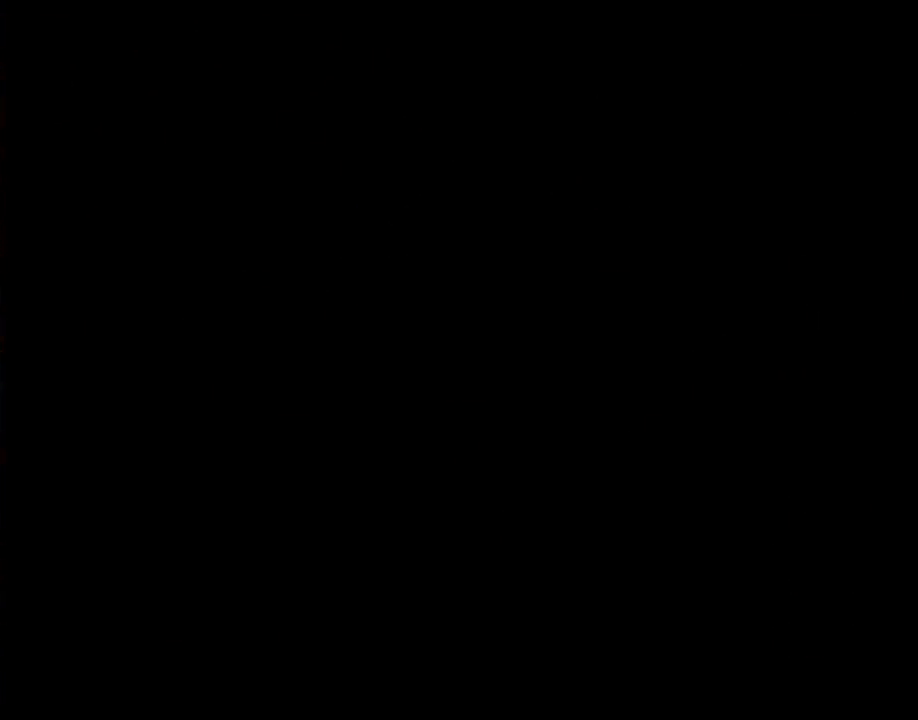
{"buttons": [], "events": []}
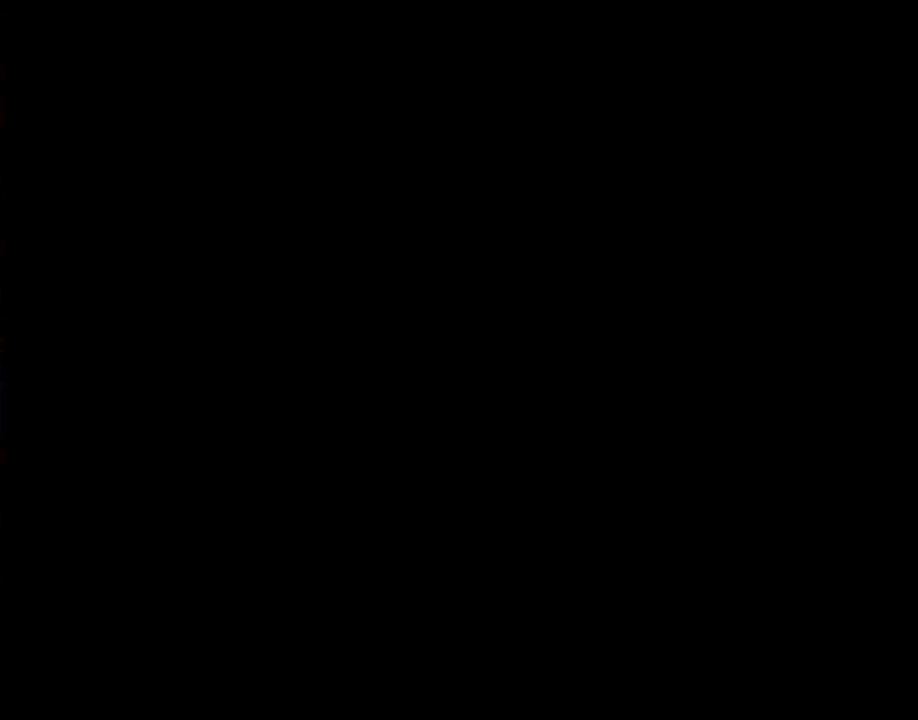
{"buttons": [], "events": []}
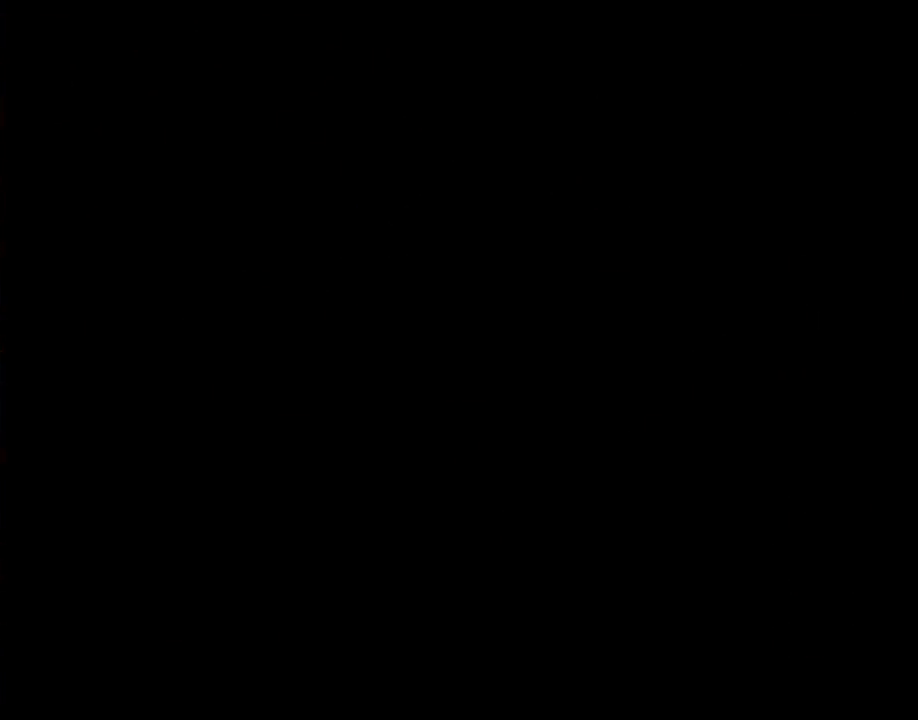
{"buttons": ["Y", "DPAD_RIGHT"], "events": [[300, "DPAD_RIGHT", "down"], [300, "Y", "down"]]}